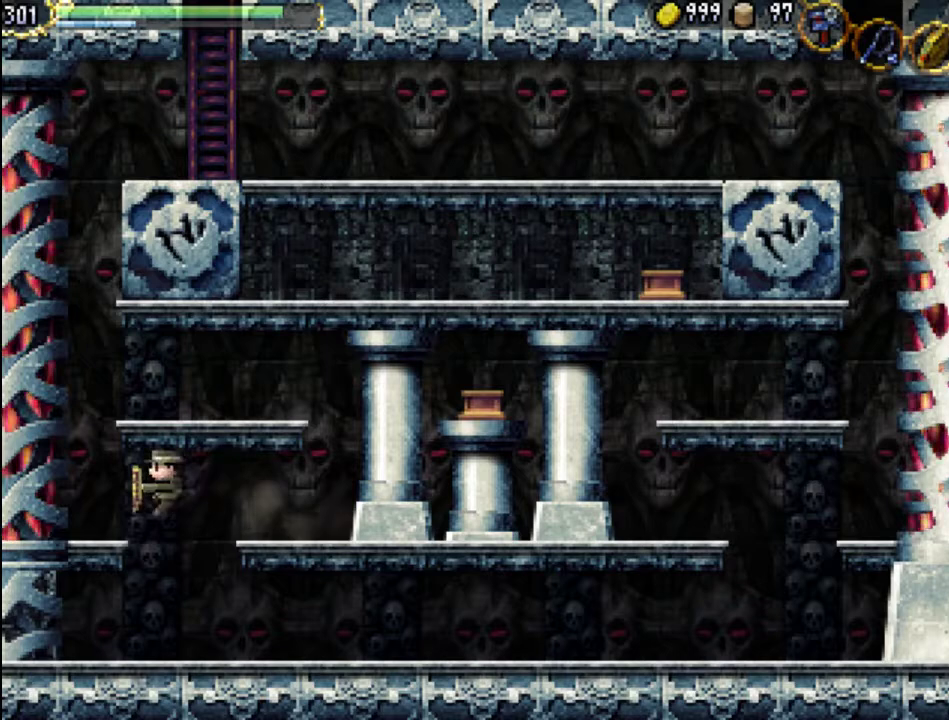
Gameplay with a controller (Xbox layout); each line is a JSON object with the inputs held at the frame after it. "events" lists button and stick changes between this image and that frame as [ms after this image, input, new state], when the widget could be followed in between. Not read: L3 R3 left_stick right_stick.
{"buttons": ["DPAD_LEFT"], "events": []}
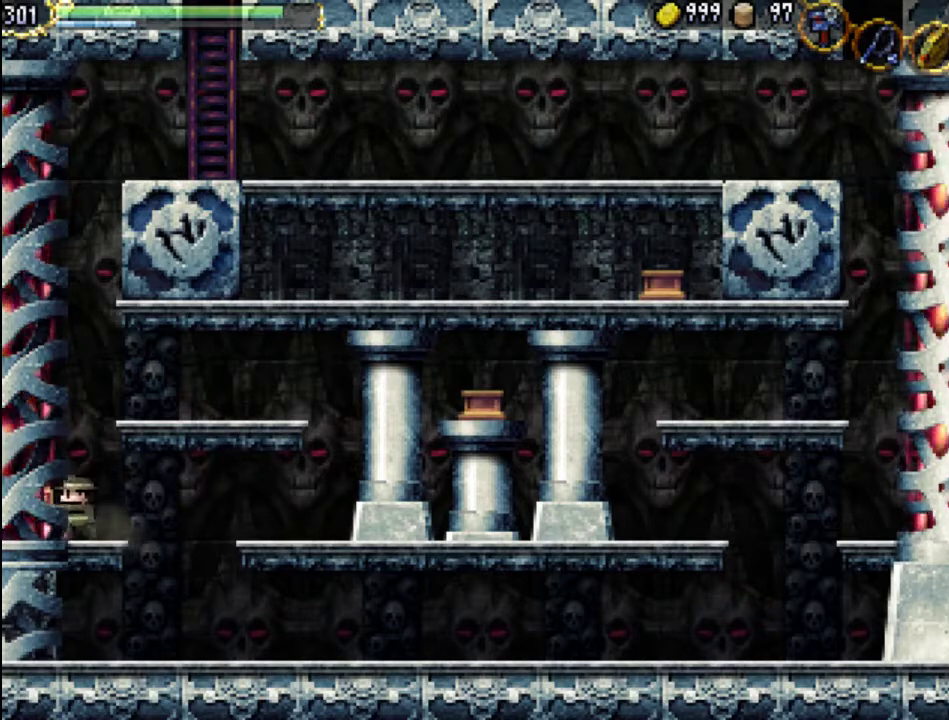
{"buttons": ["A", "DPAD_RIGHT"], "events": [[133, "DPAD_LEFT", "up"], [367, "DPAD_RIGHT", "down"], [433, "A", "down"]]}
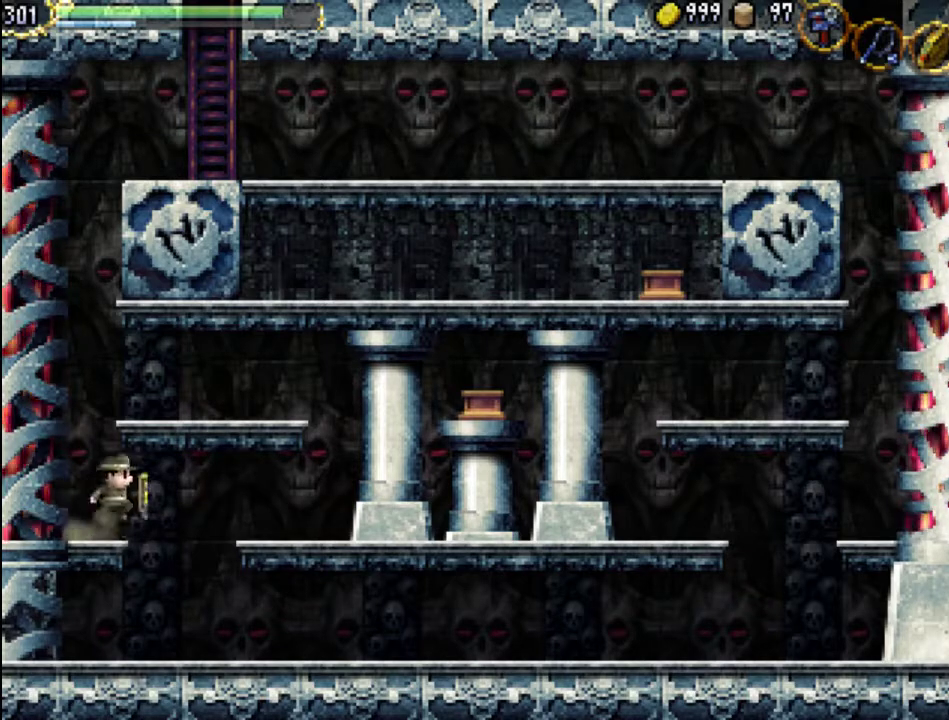
{"buttons": [], "events": [[67, "A", "up"], [100, "DPAD_RIGHT", "up"], [200, "DPAD_LEFT", "down"], [500, "DPAD_LEFT", "up"]]}
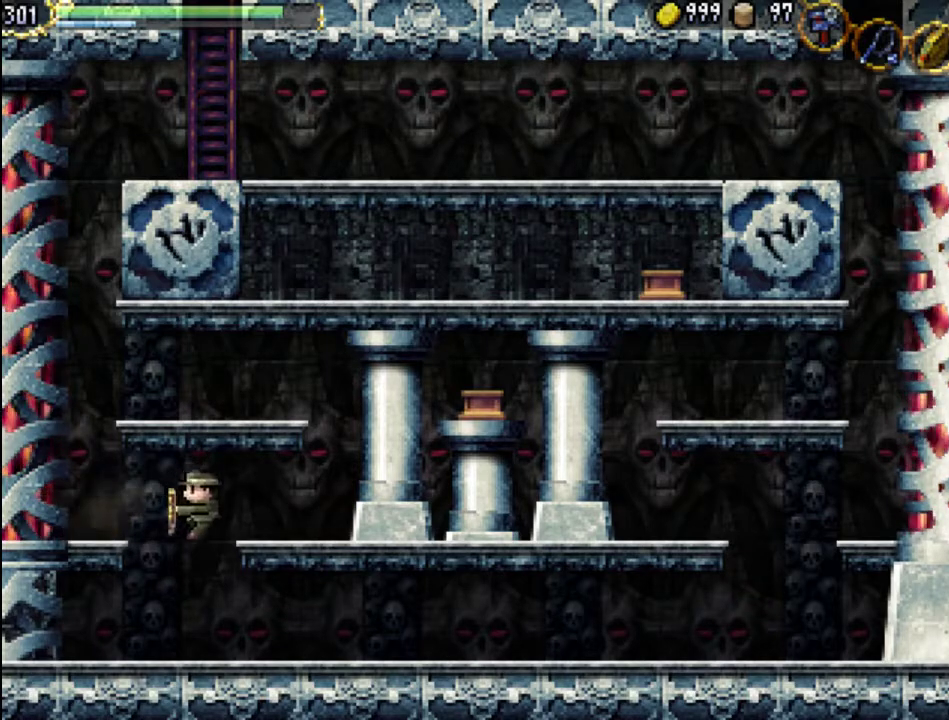
{"buttons": ["DPAD_LEFT"], "events": [[500, "DPAD_LEFT", "down"]]}
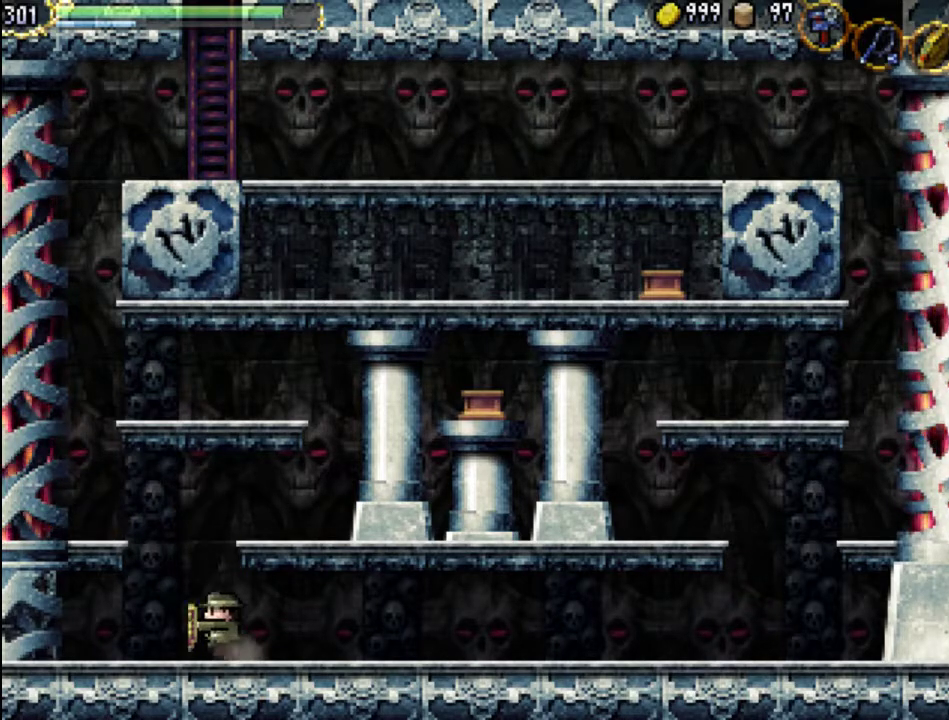
{"buttons": ["DPAD_LEFT"], "events": []}
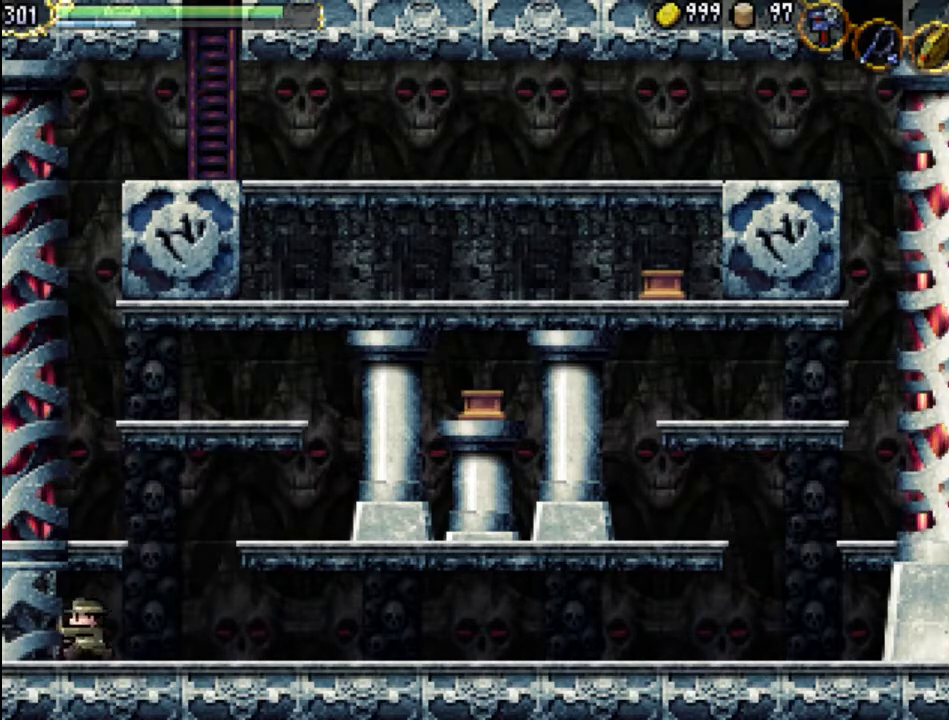
{"buttons": [], "events": [[100, "Y", "down"], [267, "Y", "up"], [367, "Y", "down"], [467, "DPAD_LEFT", "up"], [467, "Y", "up"]]}
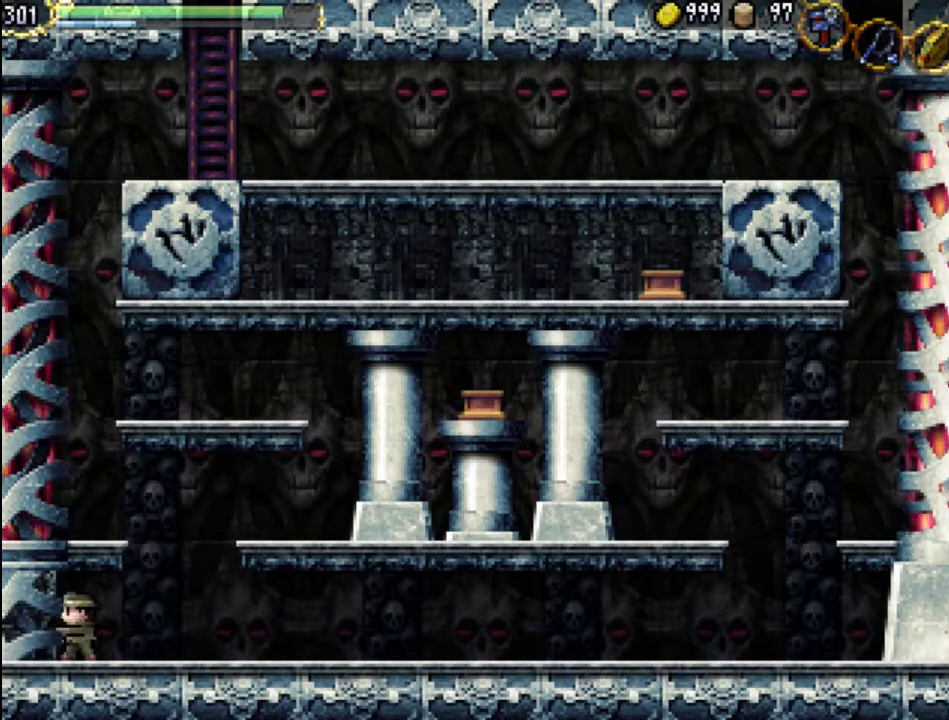
{"buttons": ["Y", "DPAD_RIGHT"], "events": [[67, "Y", "down"], [133, "DPAD_RIGHT", "down"], [133, "Y", "up"], [300, "Y", "down"], [333, "Y", "up"], [467, "Y", "down"]]}
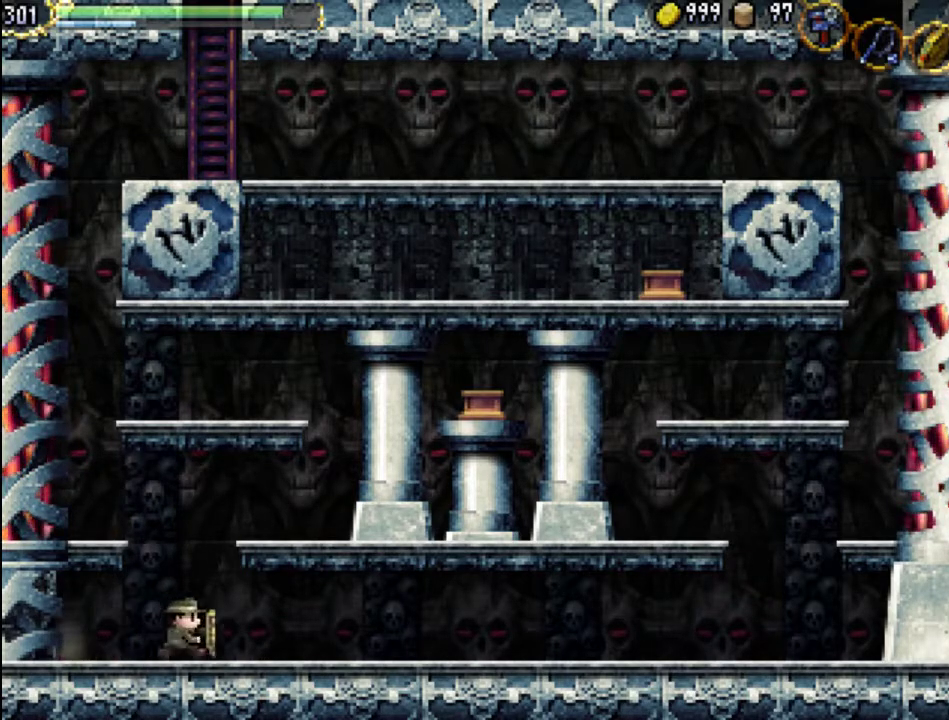
{"buttons": ["Y", "DPAD_RIGHT"], "events": [[67, "Y", "up"], [133, "Y", "down"], [233, "Y", "up"], [333, "Y", "down"], [433, "Y", "up"], [500, "Y", "down"]]}
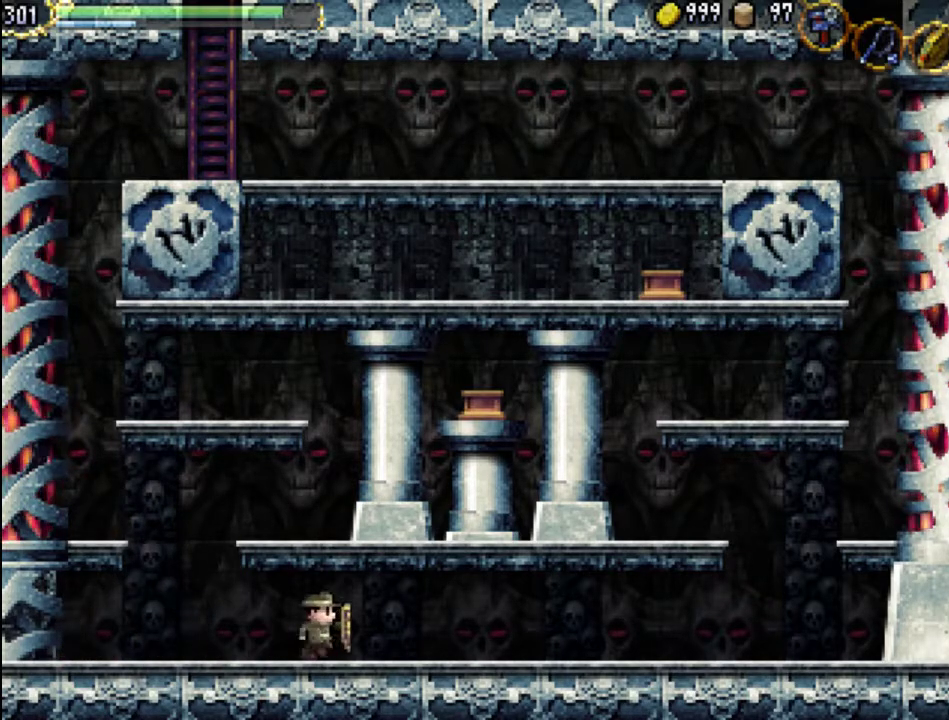
{"buttons": ["DPAD_RIGHT"], "events": [[100, "Y", "up"], [200, "Y", "down"], [300, "Y", "up"], [367, "Y", "down"], [467, "Y", "up"]]}
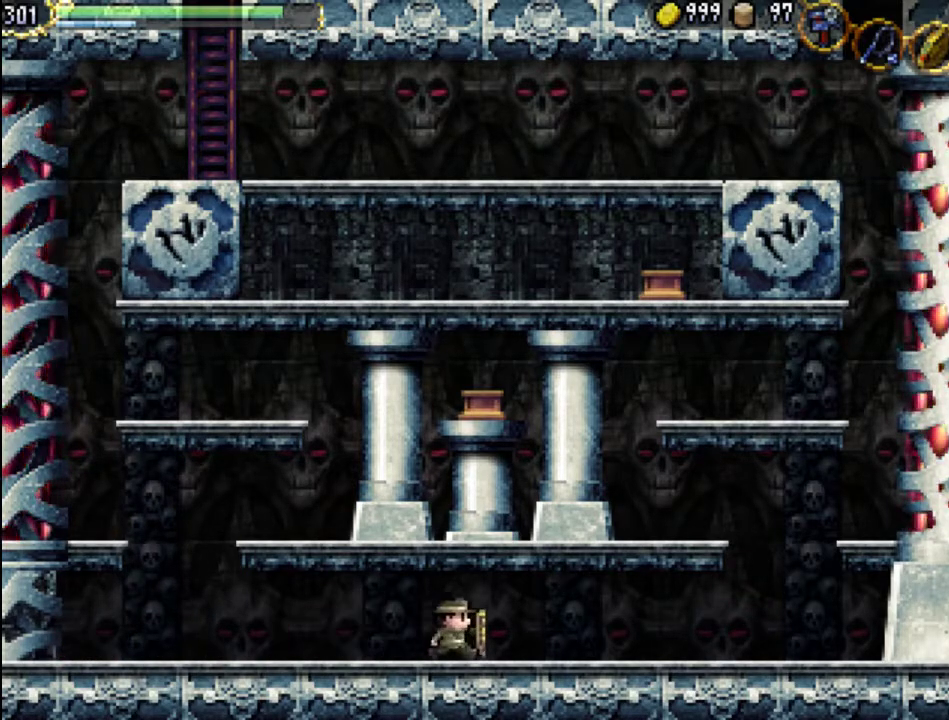
{"buttons": ["DPAD_RIGHT"], "events": [[67, "Y", "down"], [133, "Y", "up"], [233, "Y", "down"], [333, "Y", "up"], [433, "Y", "down"], [500, "Y", "up"]]}
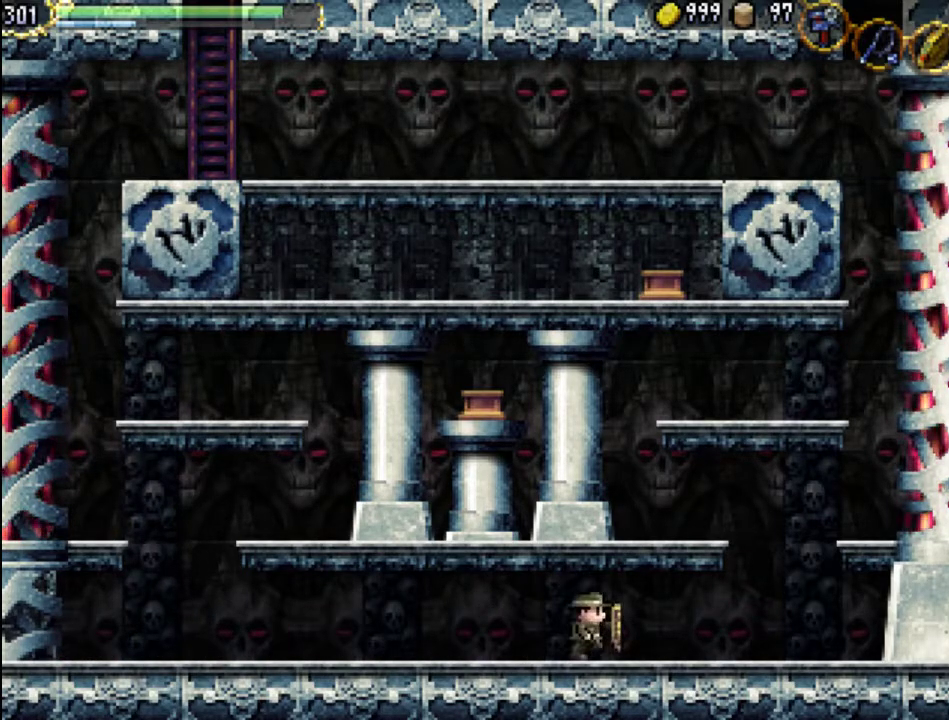
{"buttons": ["Y", "DPAD_RIGHT"], "events": [[100, "Y", "down"], [167, "Y", "up"], [267, "Y", "down"], [367, "Y", "up"], [467, "Y", "down"]]}
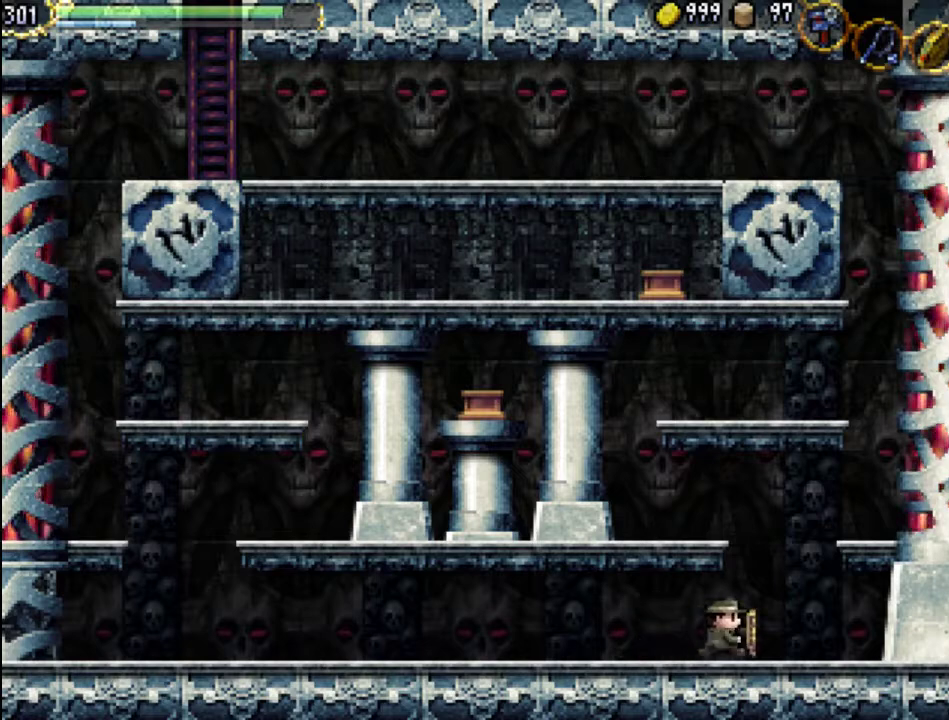
{"buttons": ["DPAD_RIGHT"], "events": [[67, "Y", "up"], [133, "Y", "down"], [233, "Y", "up"], [333, "Y", "down"], [433, "Y", "up"]]}
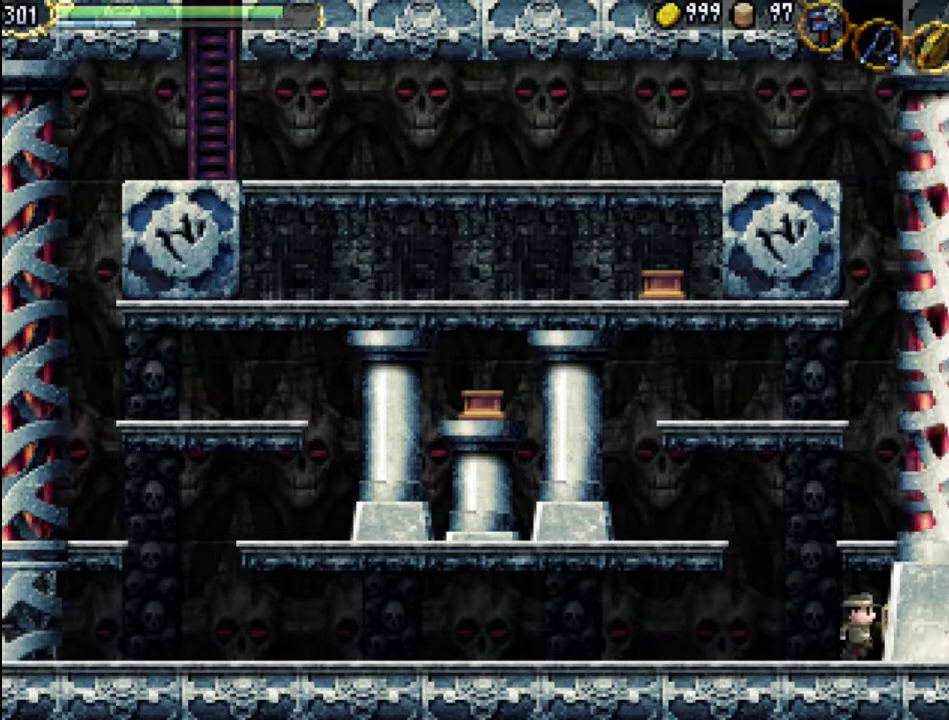
{"buttons": [], "events": [[33, "Y", "down"], [100, "Y", "up"], [200, "Y", "down"], [333, "Y", "up"], [433, "DPAD_RIGHT", "up"]]}
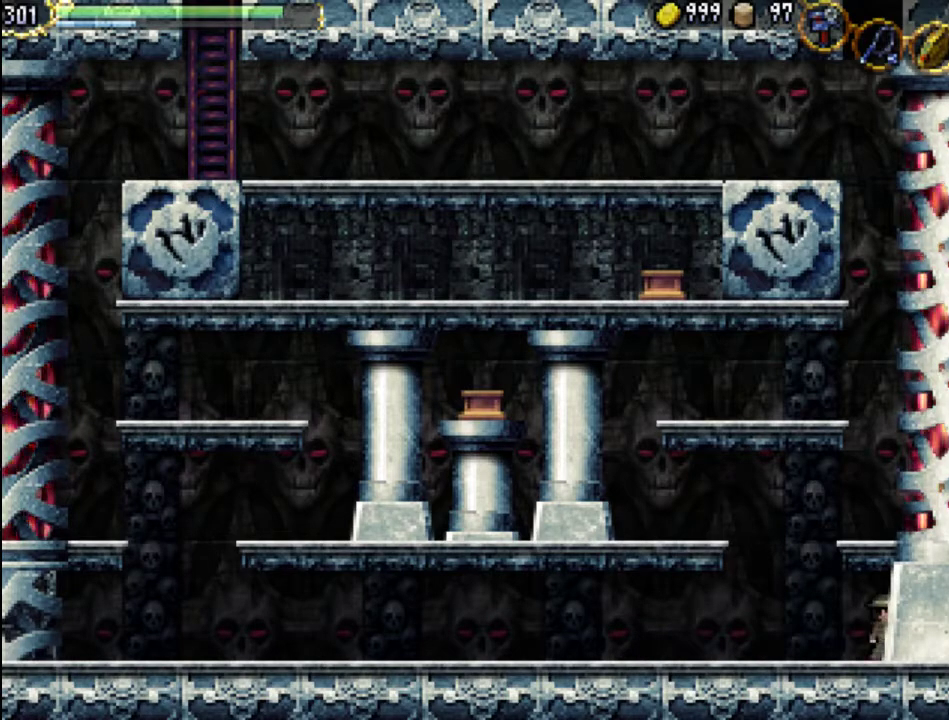
{"buttons": ["A", "DPAD_LEFT"], "events": [[33, "DPAD_LEFT", "down"], [200, "A", "down"]]}
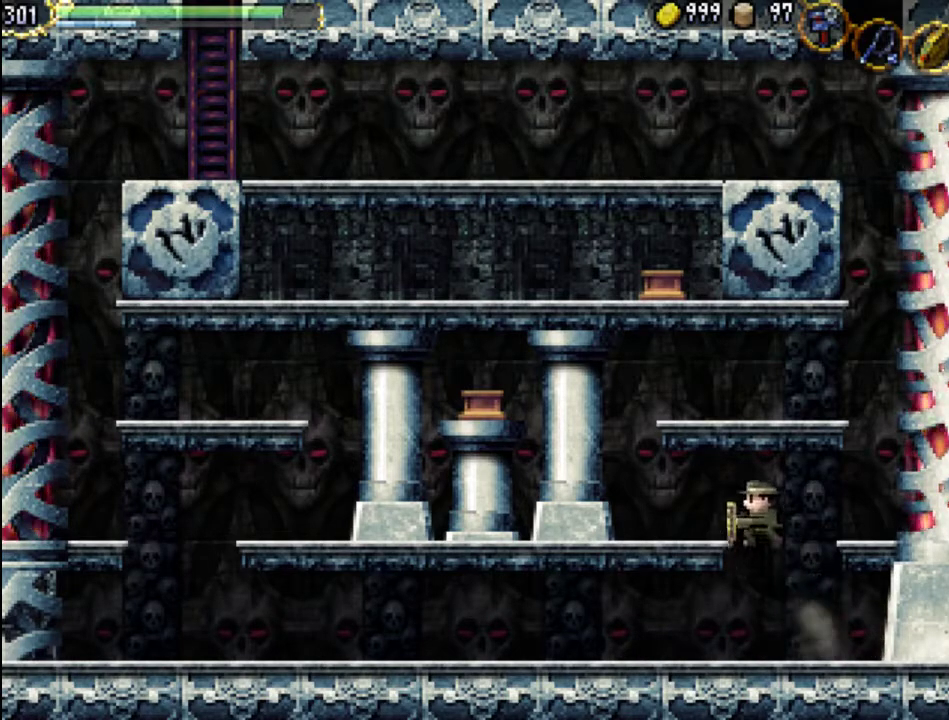
{"buttons": [], "events": [[167, "A", "up"], [167, "DPAD_LEFT", "up"]]}
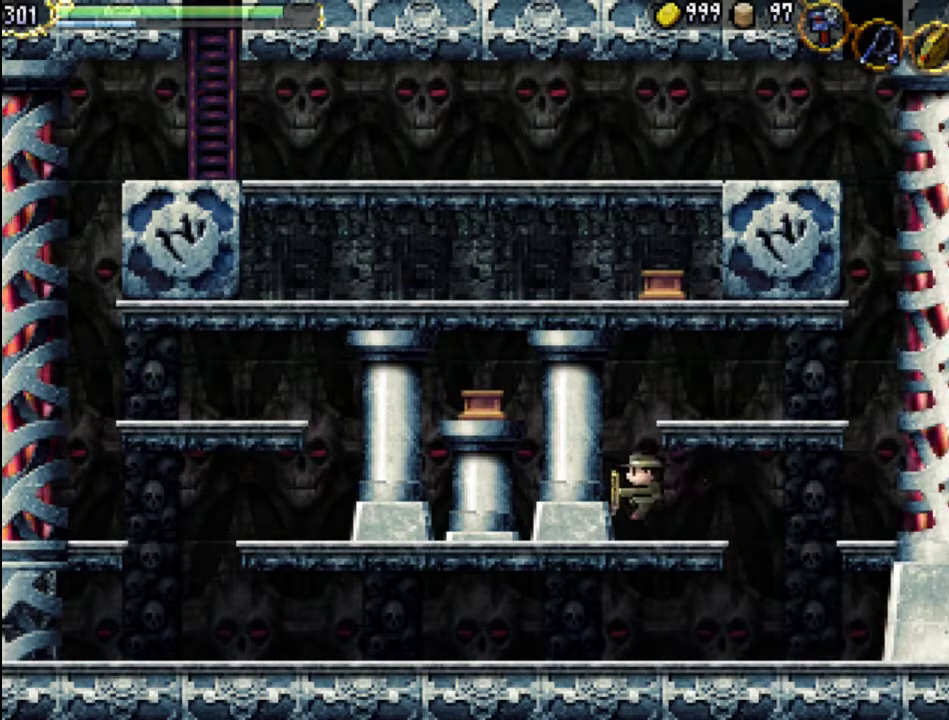
{"buttons": [], "events": []}
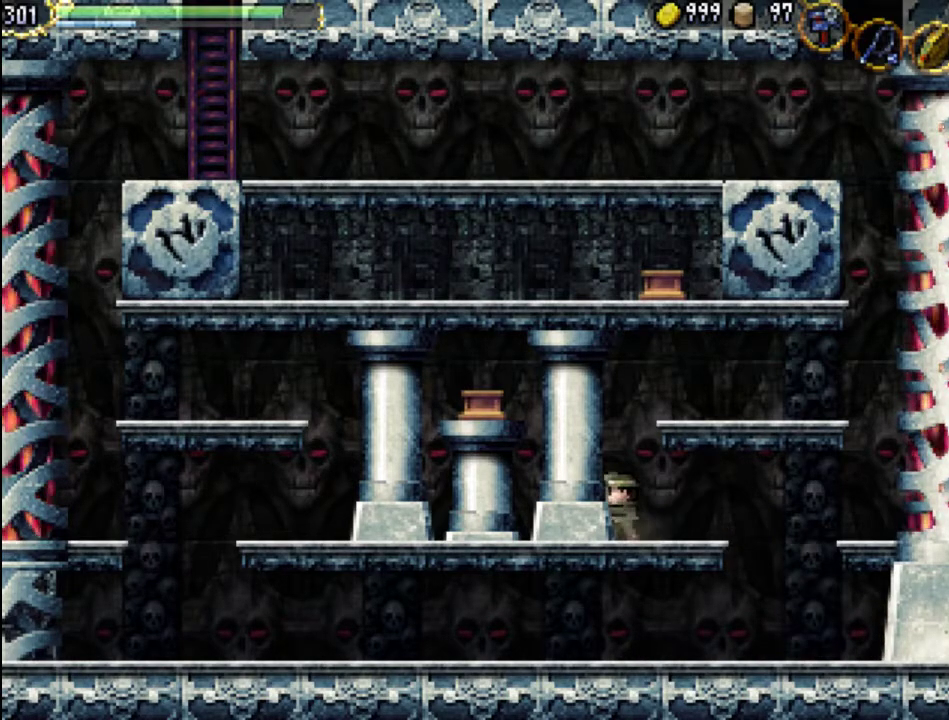
{"buttons": [], "events": []}
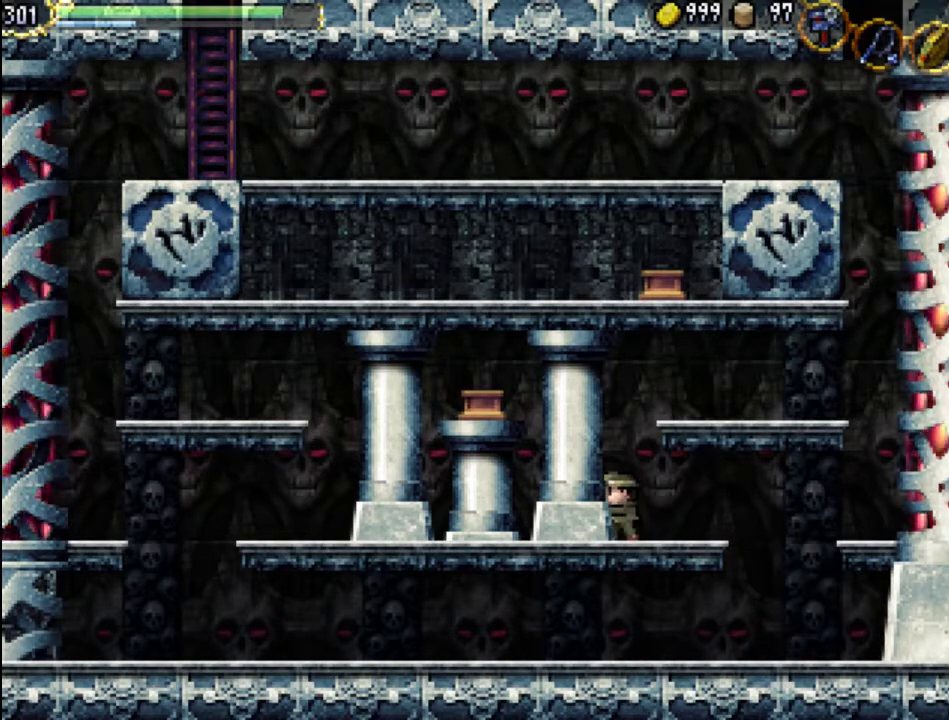
{"buttons": [], "events": []}
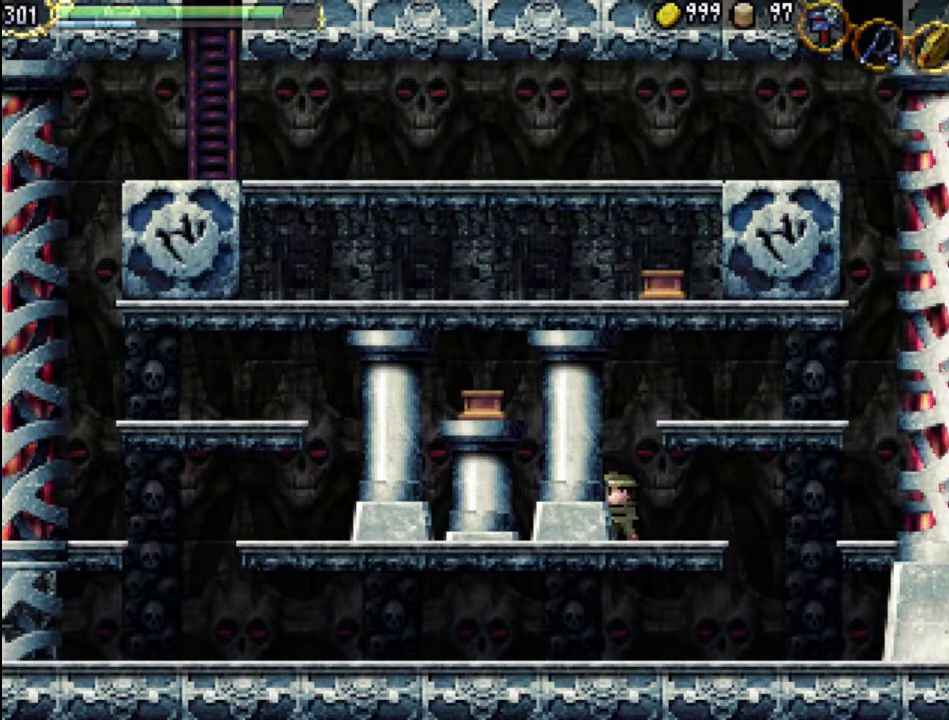
{"buttons": [], "events": [[100, "SELECT", "down"], [267, "SELECT", "up"]]}
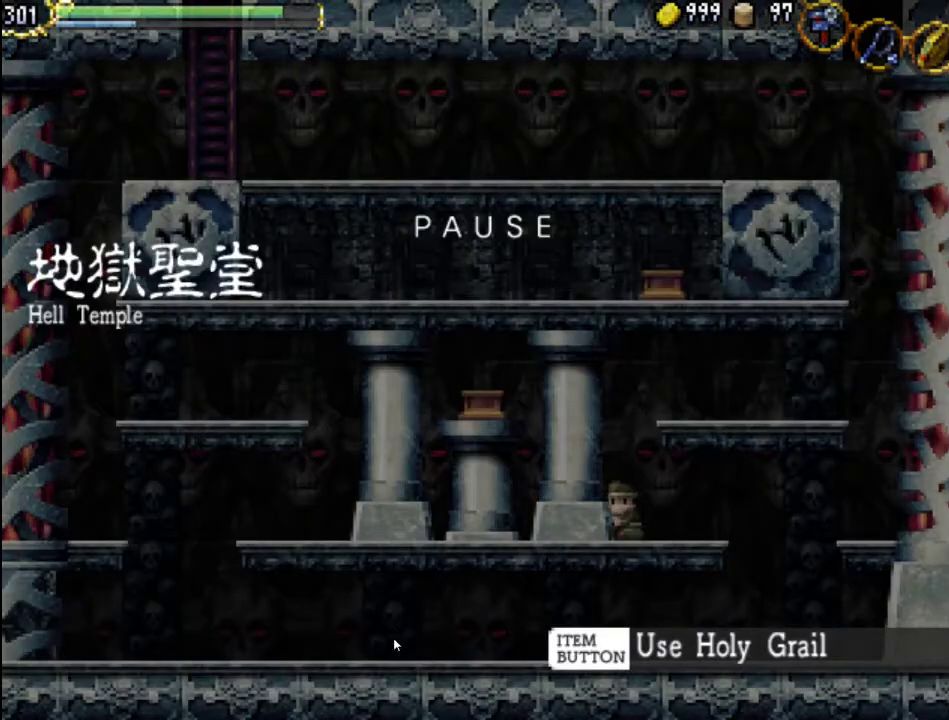
{"buttons": [], "events": []}
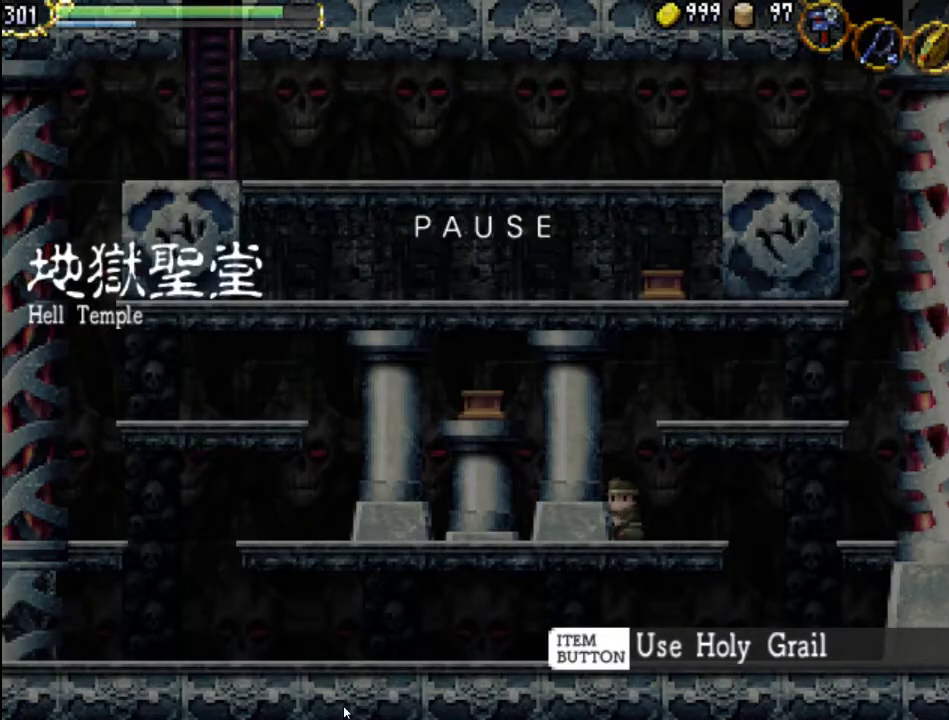
{"buttons": [], "events": []}